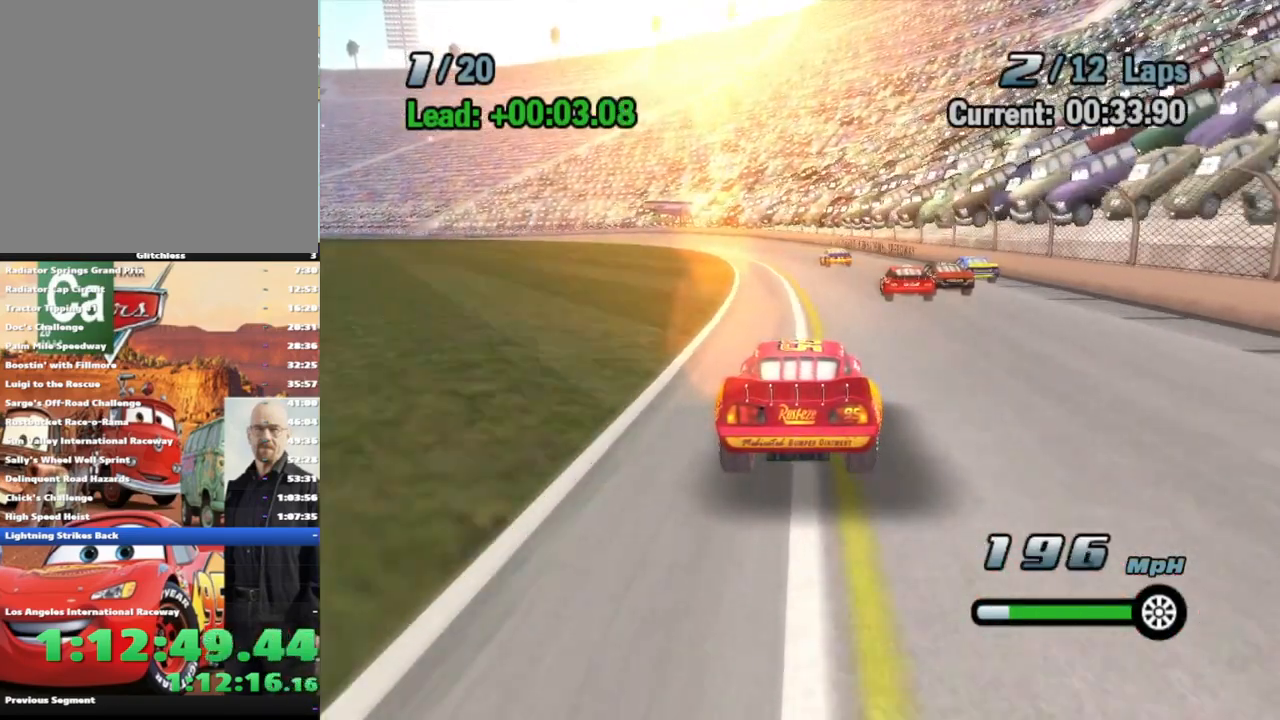
Gameplay with a controller (Xbox layout); each line is a JSON object with the inputs held at the frame after it. "events" lists button and stick changes between this image and that frame as [ms after this image, input, new state], when the widget could be followed in between. Not read: L1 L3 R3.
{"buttons": ["A"], "left_stick": "center", "right_stick": "center", "events": []}
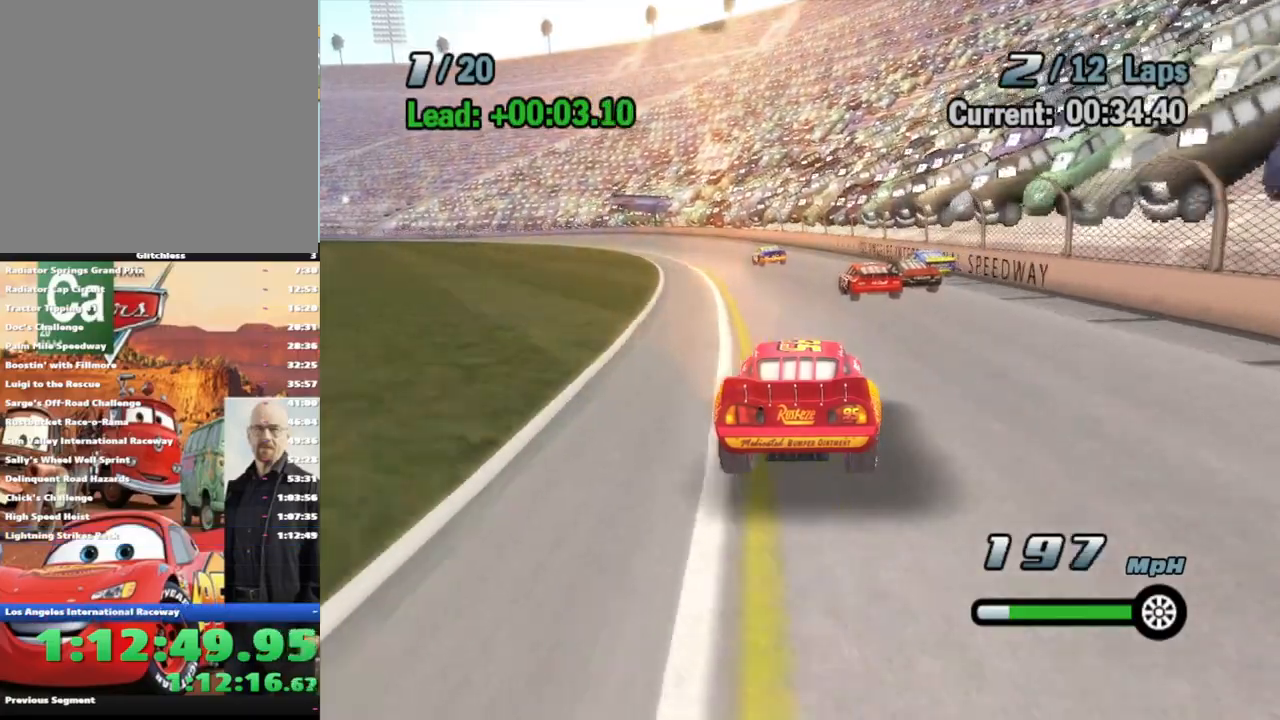
{"buttons": ["A"], "left_stick": "center", "right_stick": "center", "events": []}
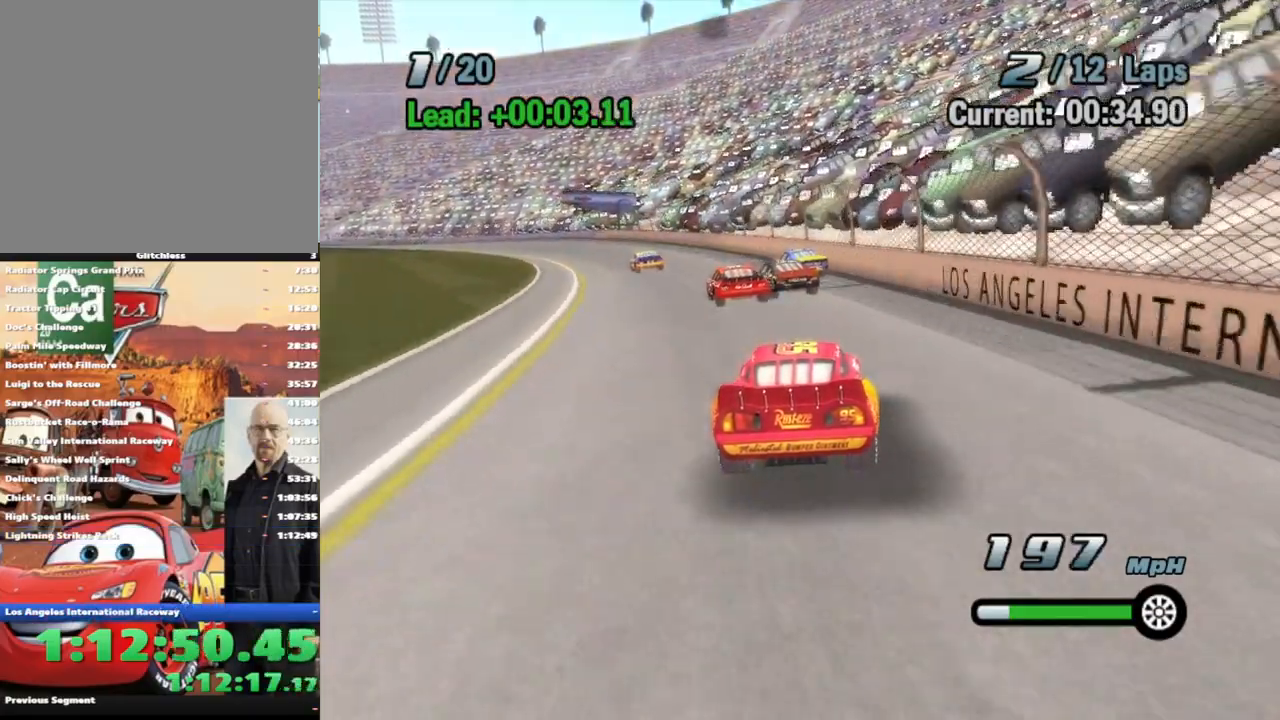
{"buttons": ["A"], "left_stick": "left", "right_stick": "center", "events": [[300, "left_stick", "left"]]}
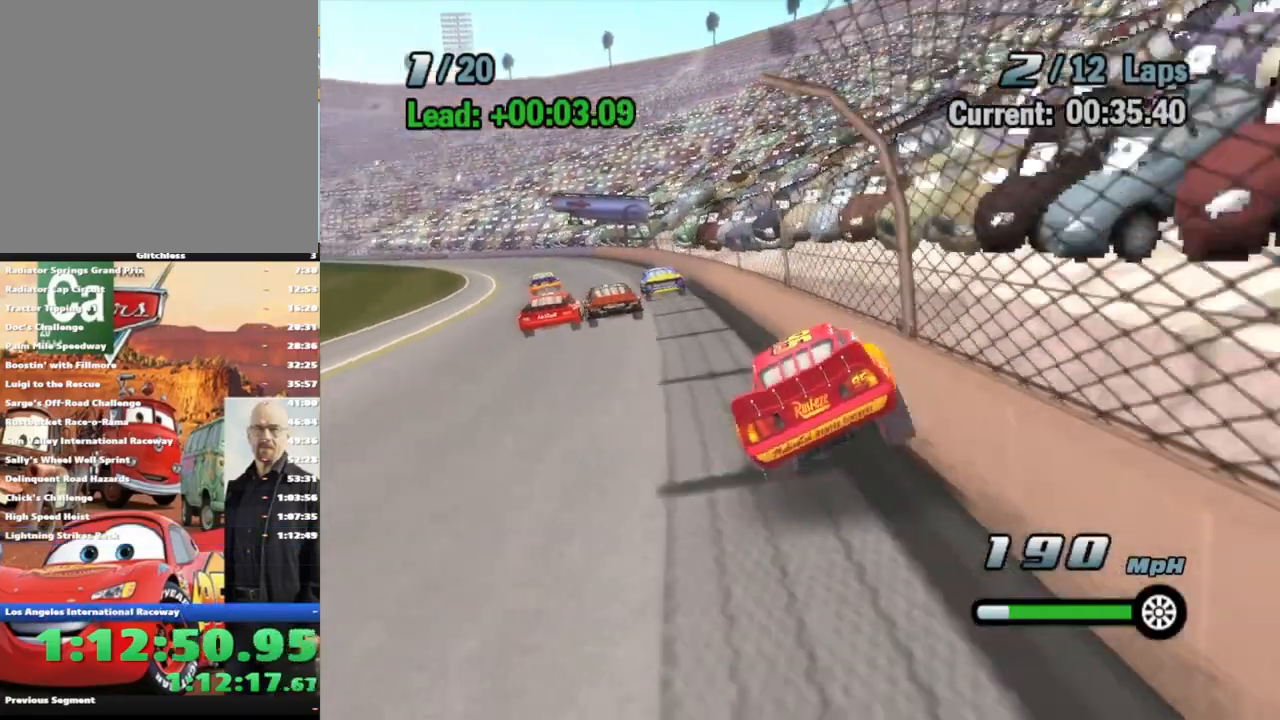
{"buttons": ["A"], "left_stick": "left", "right_stick": "center", "events": []}
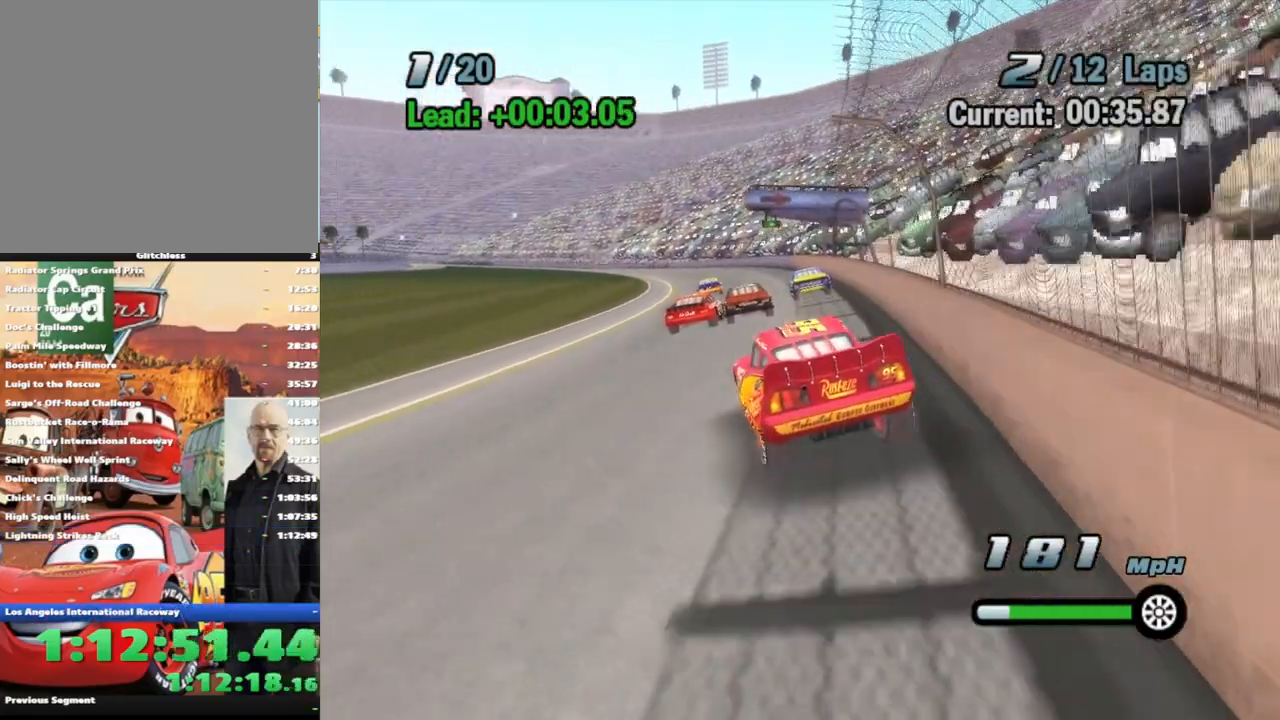
{"buttons": ["A"], "left_stick": "center", "right_stick": "center", "events": [[83, "left_stick", "center"]]}
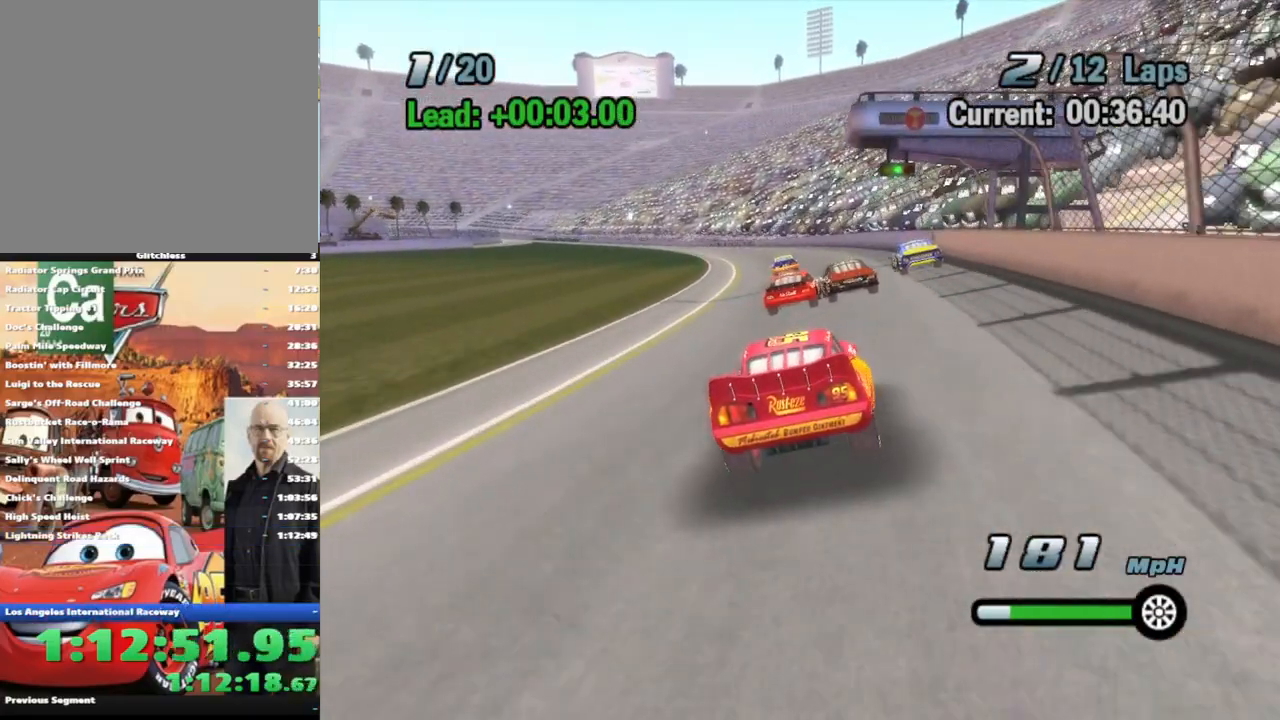
{"buttons": ["A"], "left_stick": "left", "right_stick": "center", "events": [[17, "left_stick", "right"], [150, "left_stick", "center"], [333, "left_stick", "down-left"], [433, "left_stick", "left"]]}
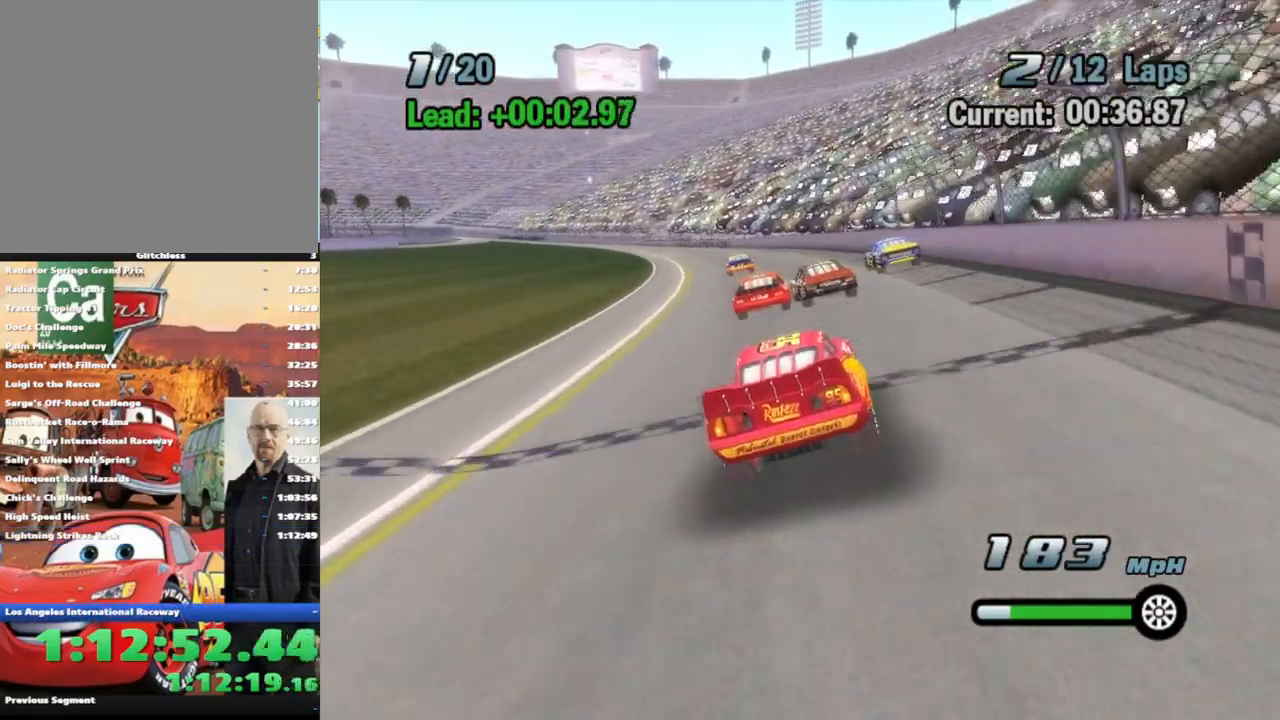
{"buttons": ["A"], "left_stick": "center", "right_stick": "center", "events": [[33, "left_stick", "center"], [300, "left_stick", "down-left"], [367, "left_stick", "left"], [467, "left_stick", "center"]]}
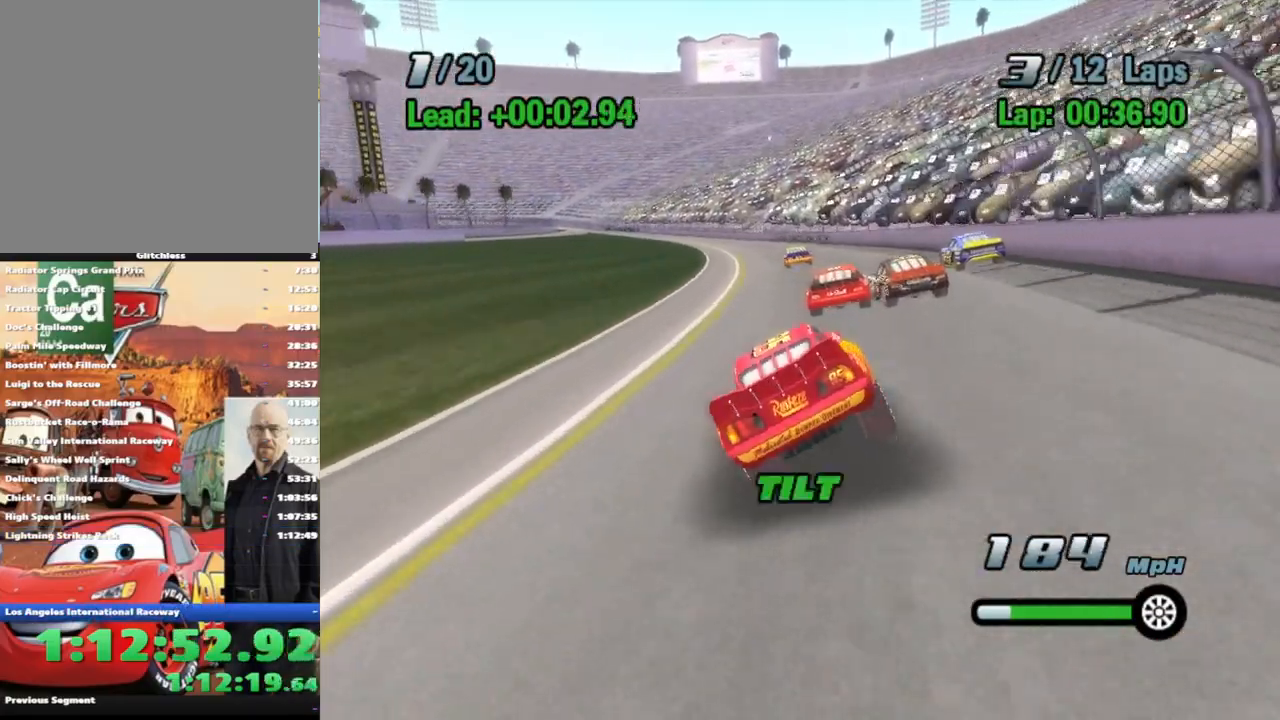
{"buttons": ["A"], "left_stick": "center", "right_stick": "center", "events": []}
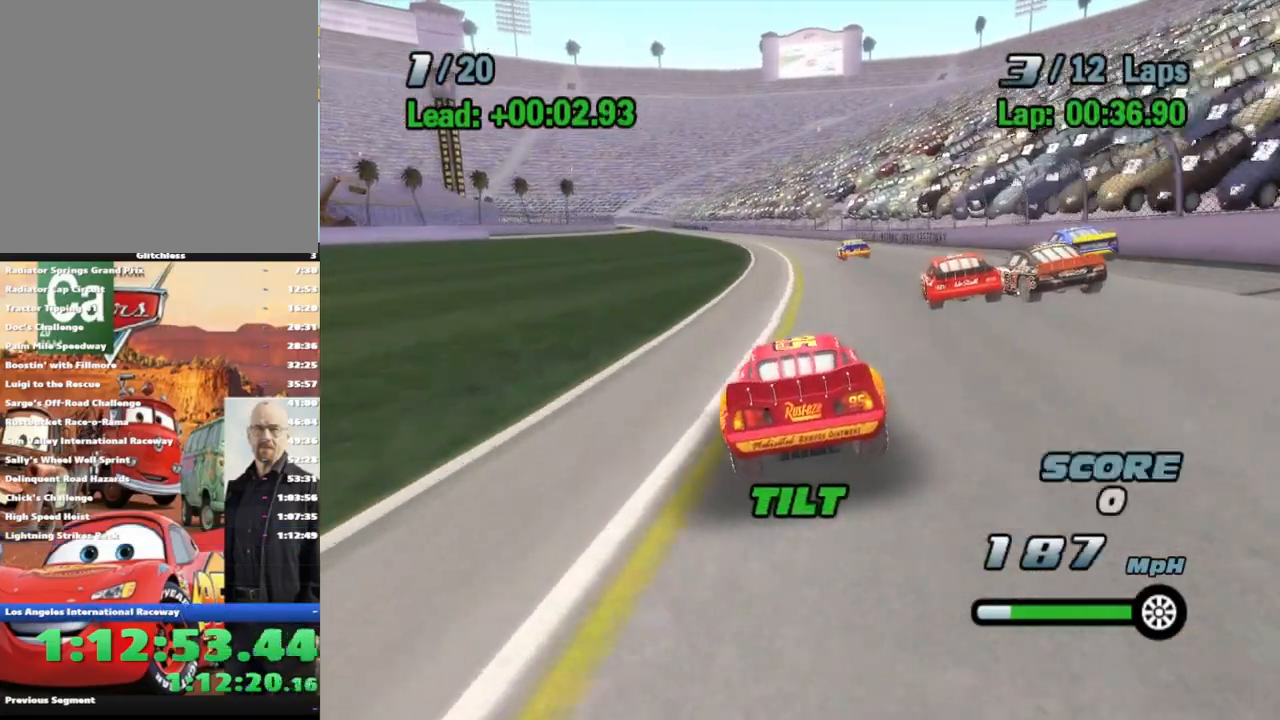
{"buttons": ["A"], "left_stick": "center", "right_stick": "center", "events": []}
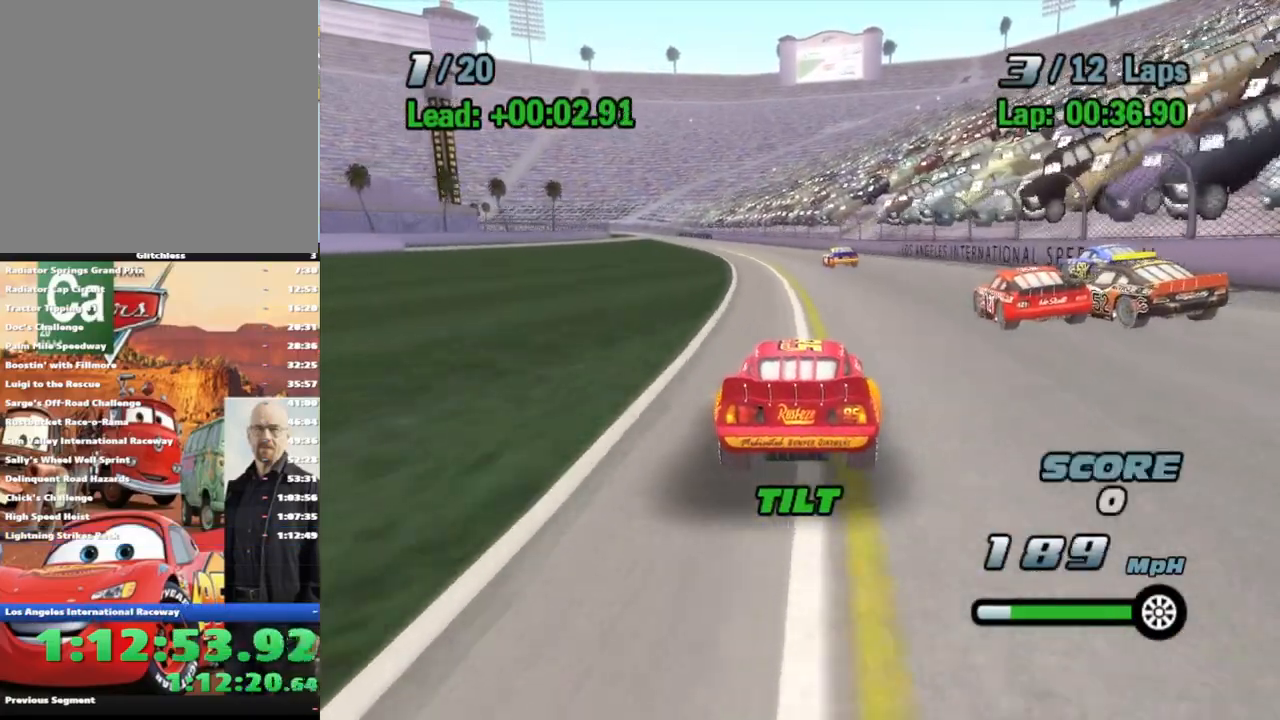
{"buttons": ["A"], "left_stick": "left", "right_stick": "center", "events": [[483, "left_stick", "left"]]}
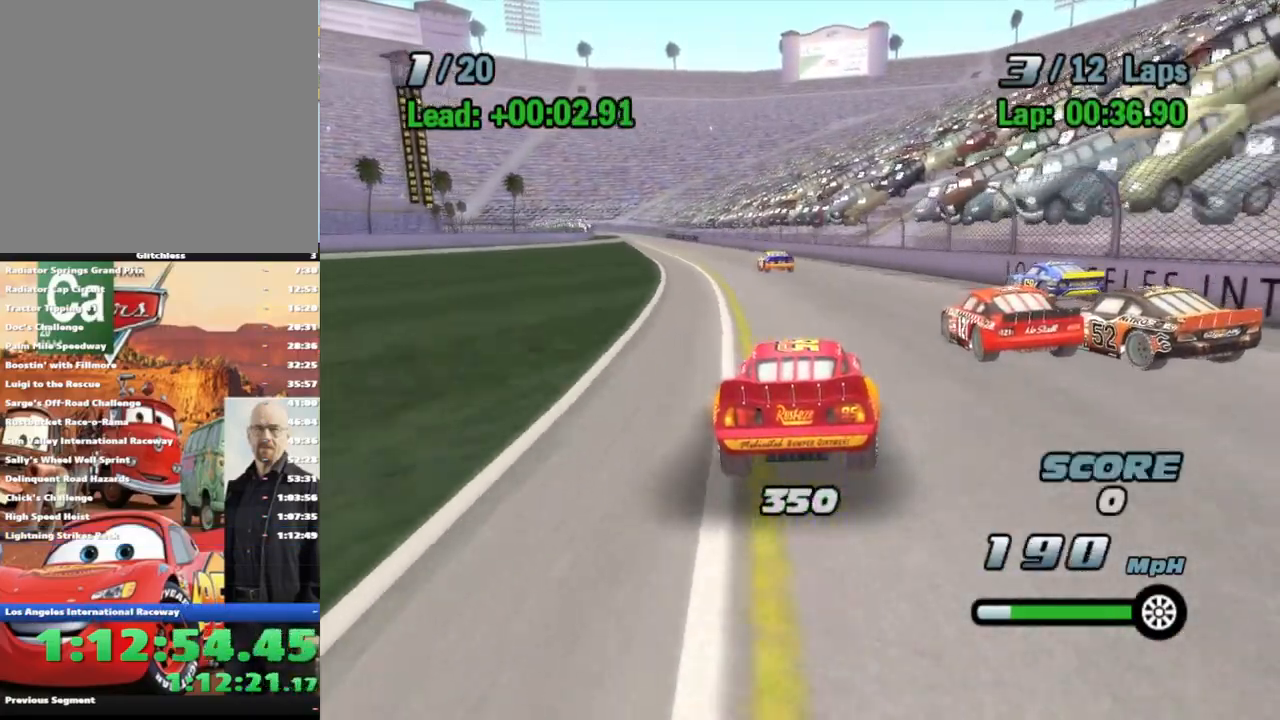
{"buttons": ["A"], "left_stick": "center", "right_stick": "center", "events": [[183, "left_stick", "center"], [267, "left_stick", "left"], [483, "left_stick", "center"]]}
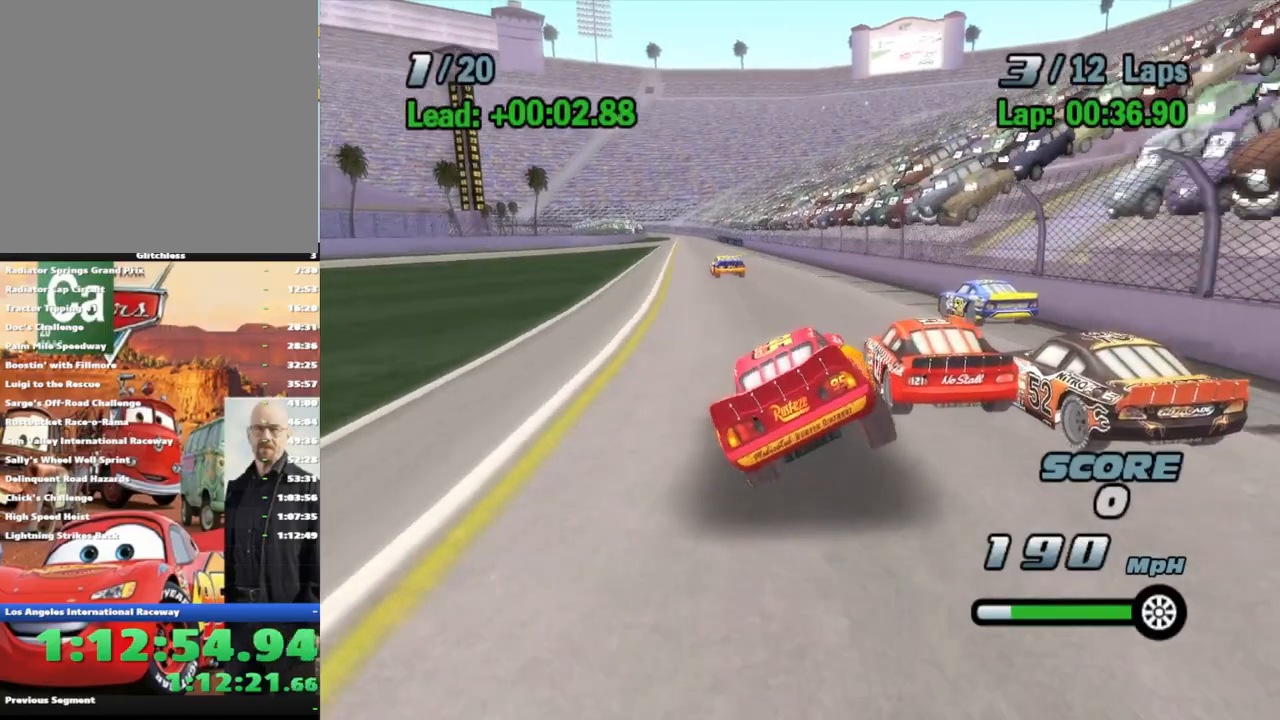
{"buttons": ["A"], "left_stick": "center", "right_stick": "center", "events": [[217, "left_stick", "left"], [417, "left_stick", "center"]]}
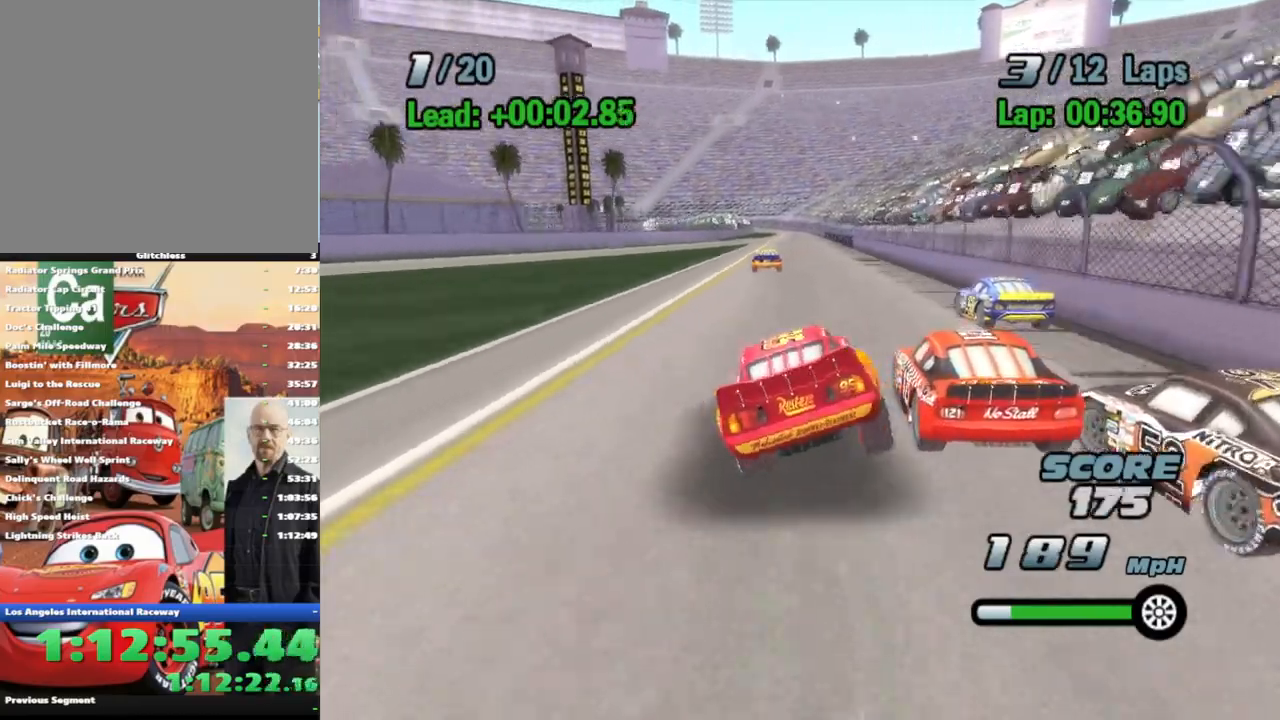
{"buttons": ["A"], "left_stick": "down-left", "right_stick": "center", "events": [[217, "left_stick", "right"], [350, "left_stick", "center"], [500, "left_stick", "down-left"]]}
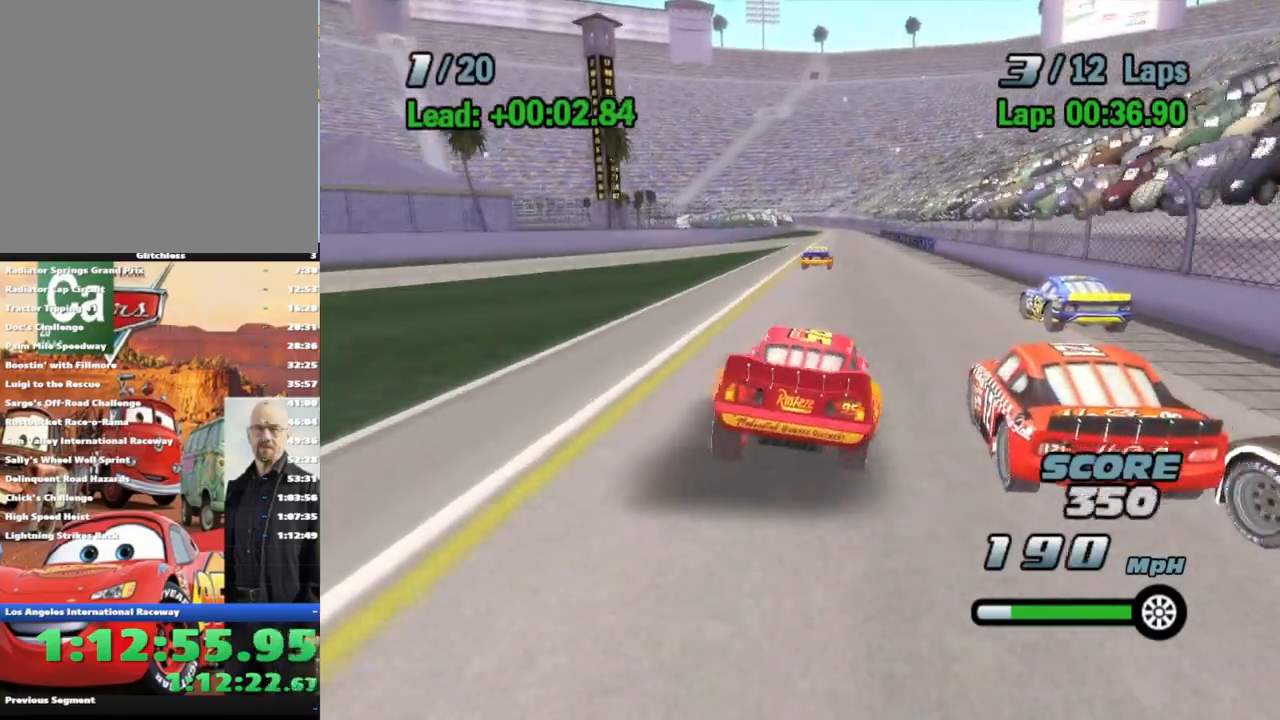
{"buttons": ["A"], "left_stick": "left", "right_stick": "center", "events": [[150, "left_stick", "center"], [450, "left_stick", "left"]]}
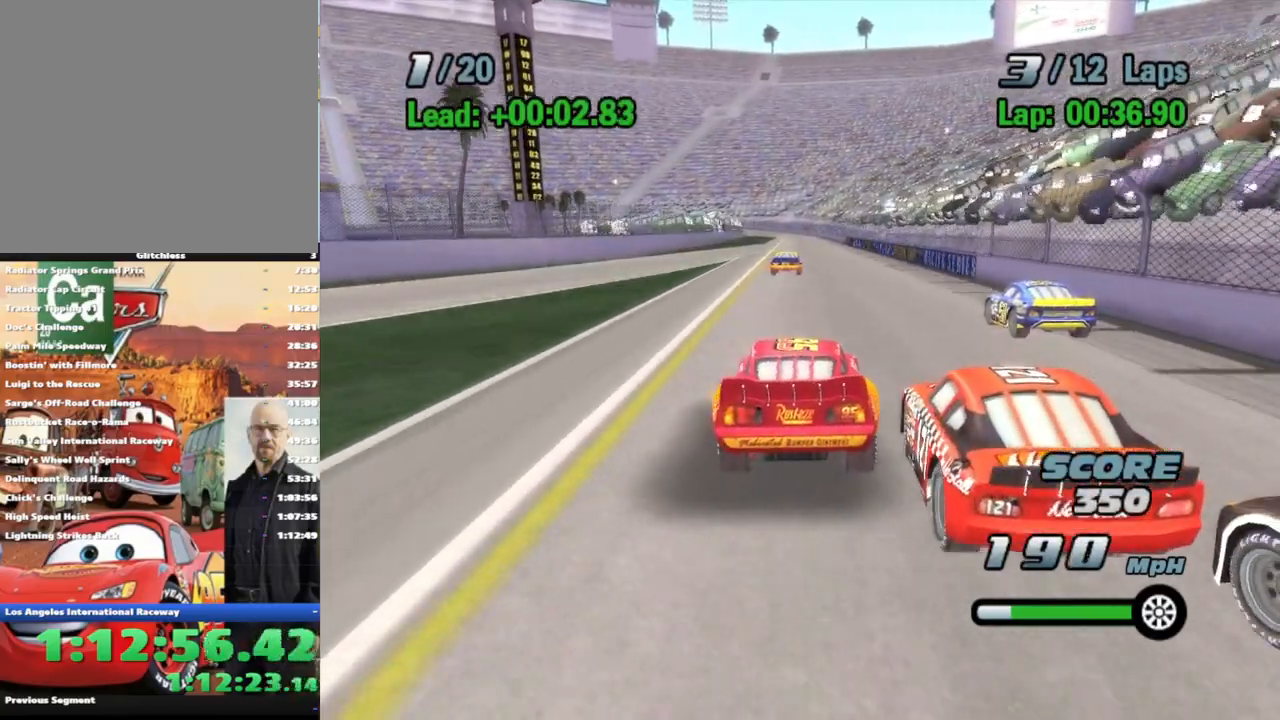
{"buttons": ["A"], "left_stick": "right", "right_stick": "center", "events": [[117, "left_stick", "center"], [467, "left_stick", "right"]]}
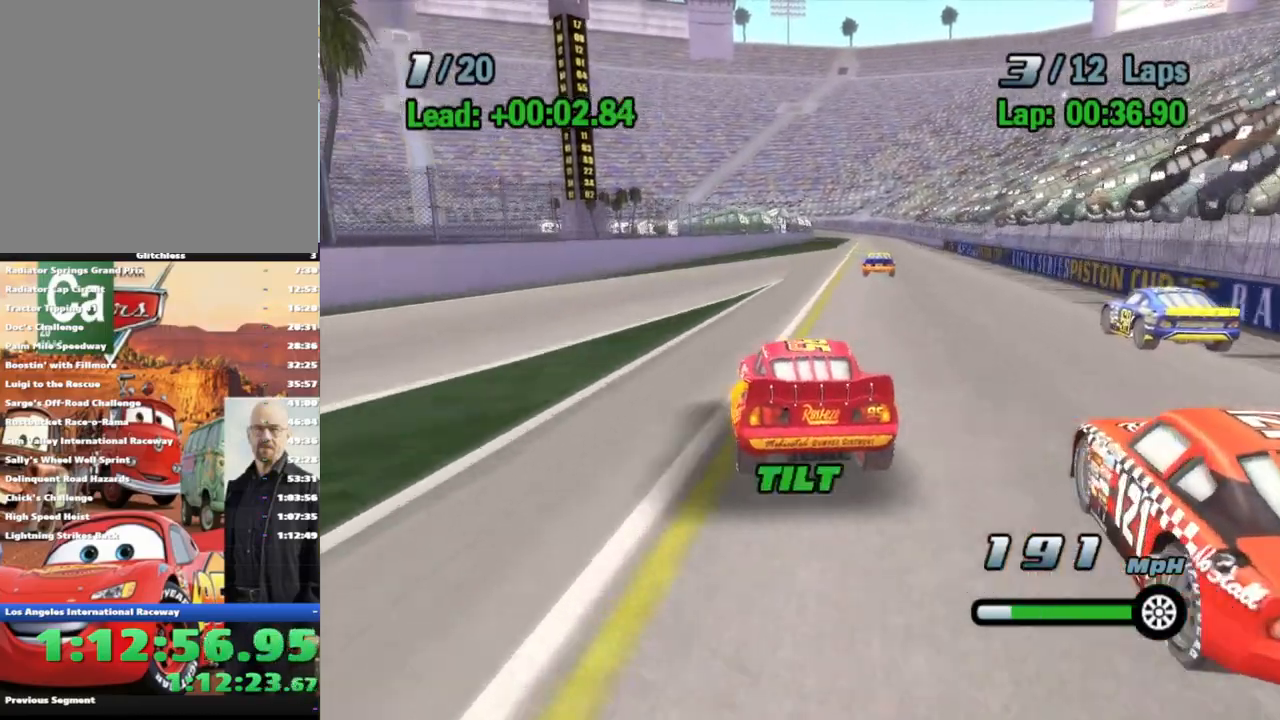
{"buttons": ["A"], "left_stick": "center", "right_stick": "center", "events": [[100, "left_stick", "center"], [317, "left_stick", "right"], [400, "left_stick", "center"]]}
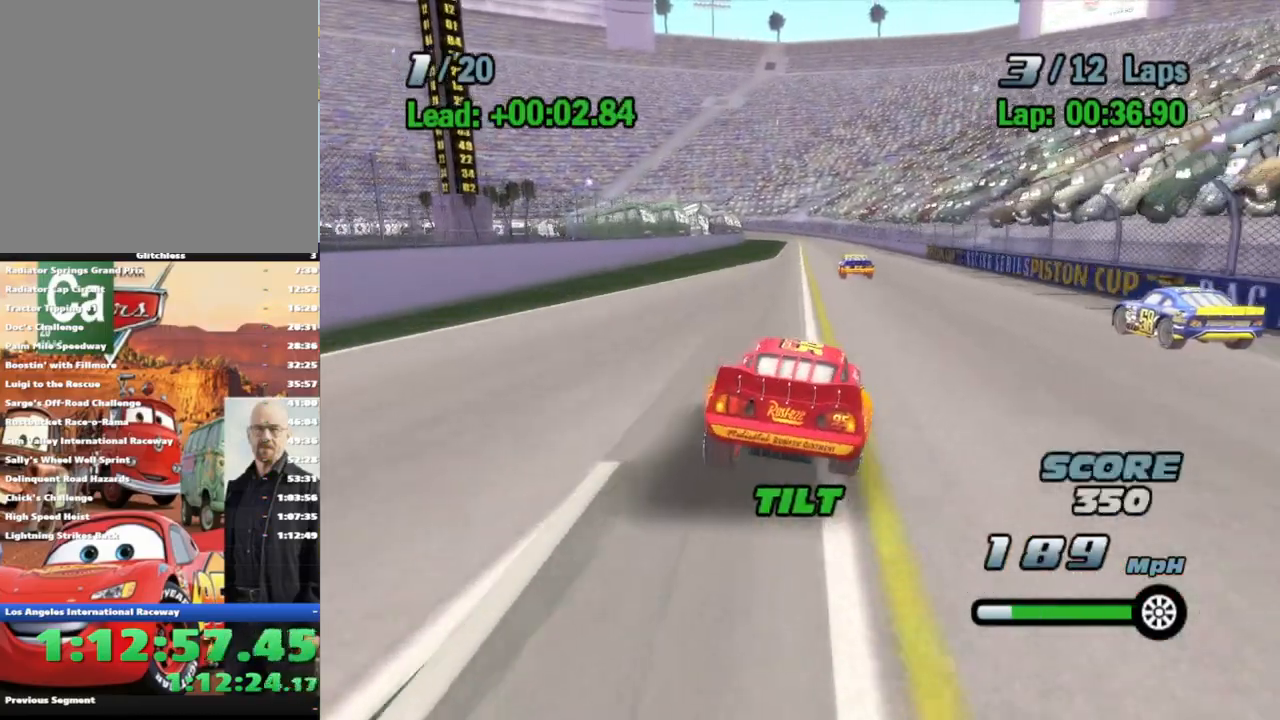
{"buttons": ["A"], "left_stick": "left", "right_stick": "center", "events": [[167, "left_stick", "right"], [300, "left_stick", "center"], [450, "left_stick", "down-left"], [500, "left_stick", "left"]]}
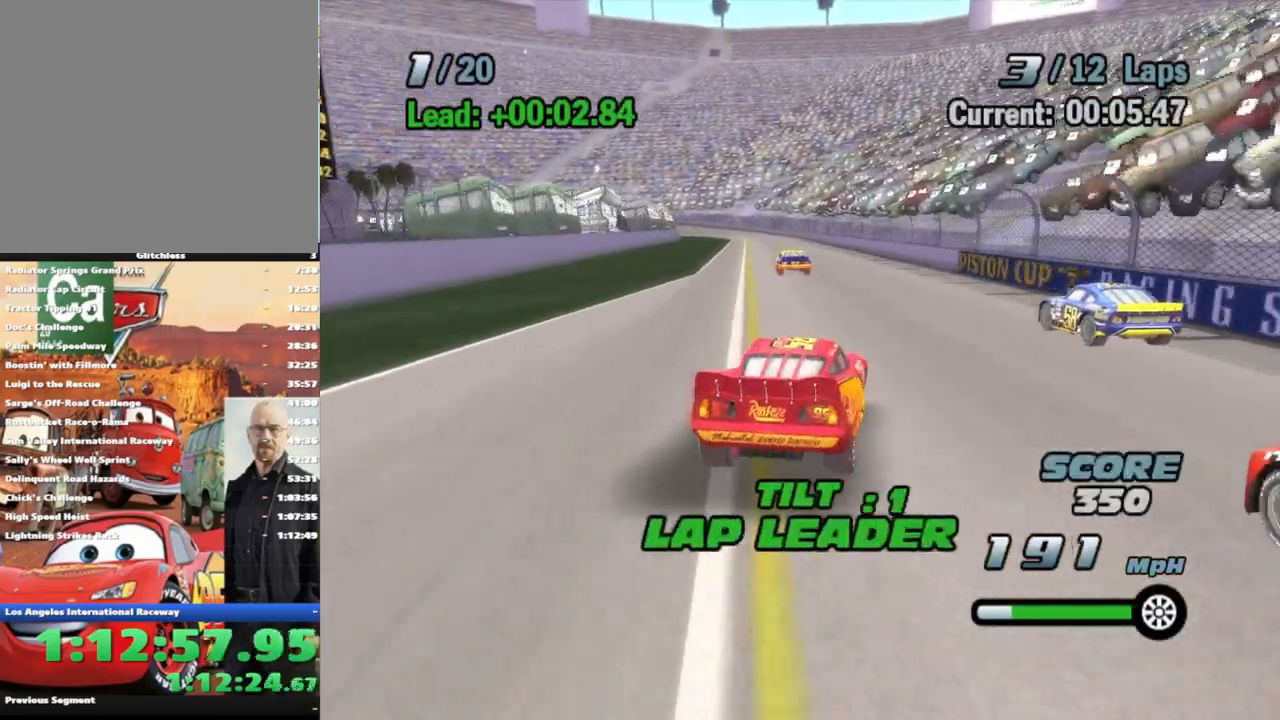
{"buttons": ["A"], "left_stick": "center", "right_stick": "center", "events": [[117, "left_stick", "center"], [367, "left_stick", "up-right"], [483, "left_stick", "center"]]}
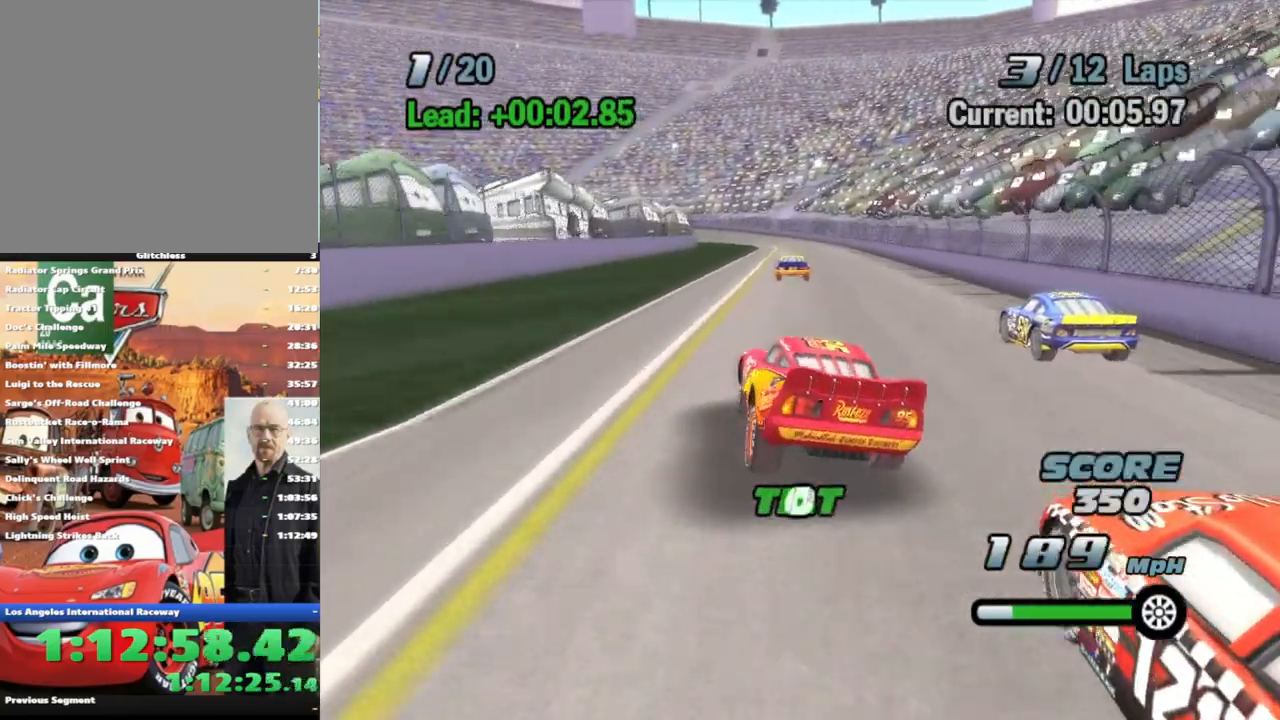
{"buttons": ["A"], "left_stick": "up-right", "right_stick": "center", "events": [[133, "left_stick", "left"], [250, "left_stick", "center"], [417, "left_stick", "up-right"]]}
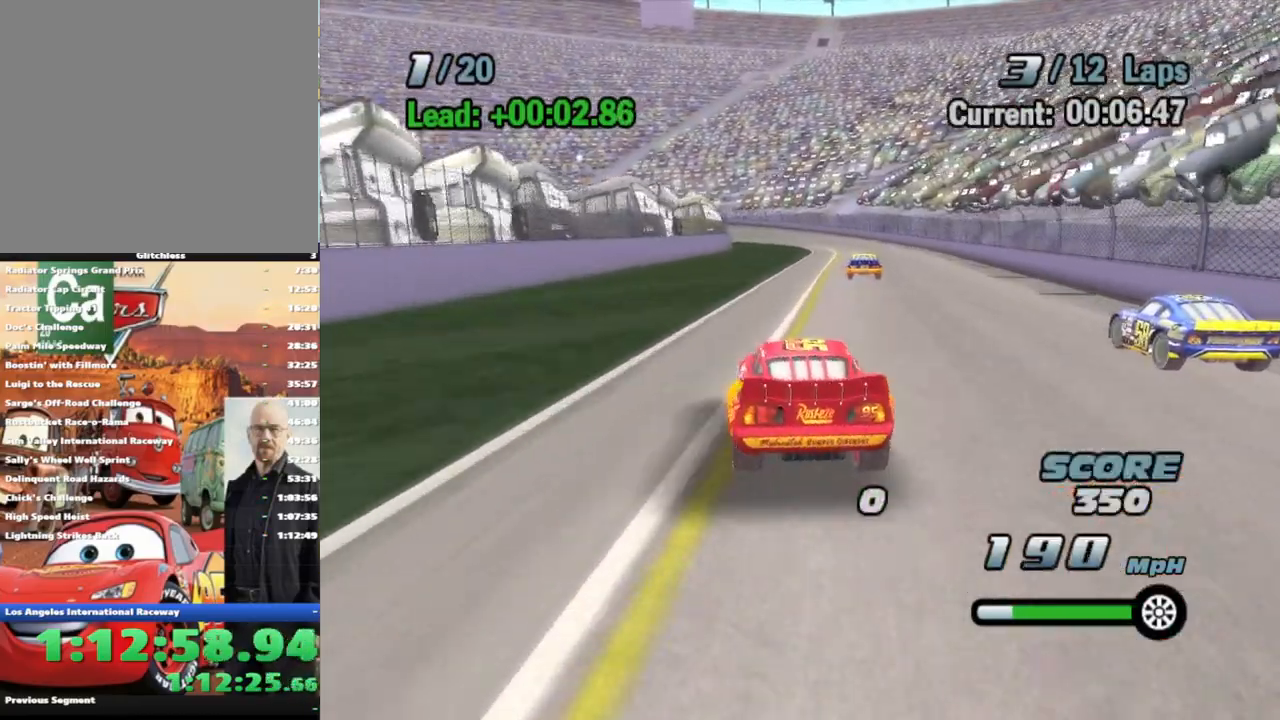
{"buttons": ["A"], "left_stick": "left", "right_stick": "center", "events": [[67, "left_stick", "center"], [250, "left_stick", "right"], [350, "left_stick", "center"], [483, "left_stick", "left"]]}
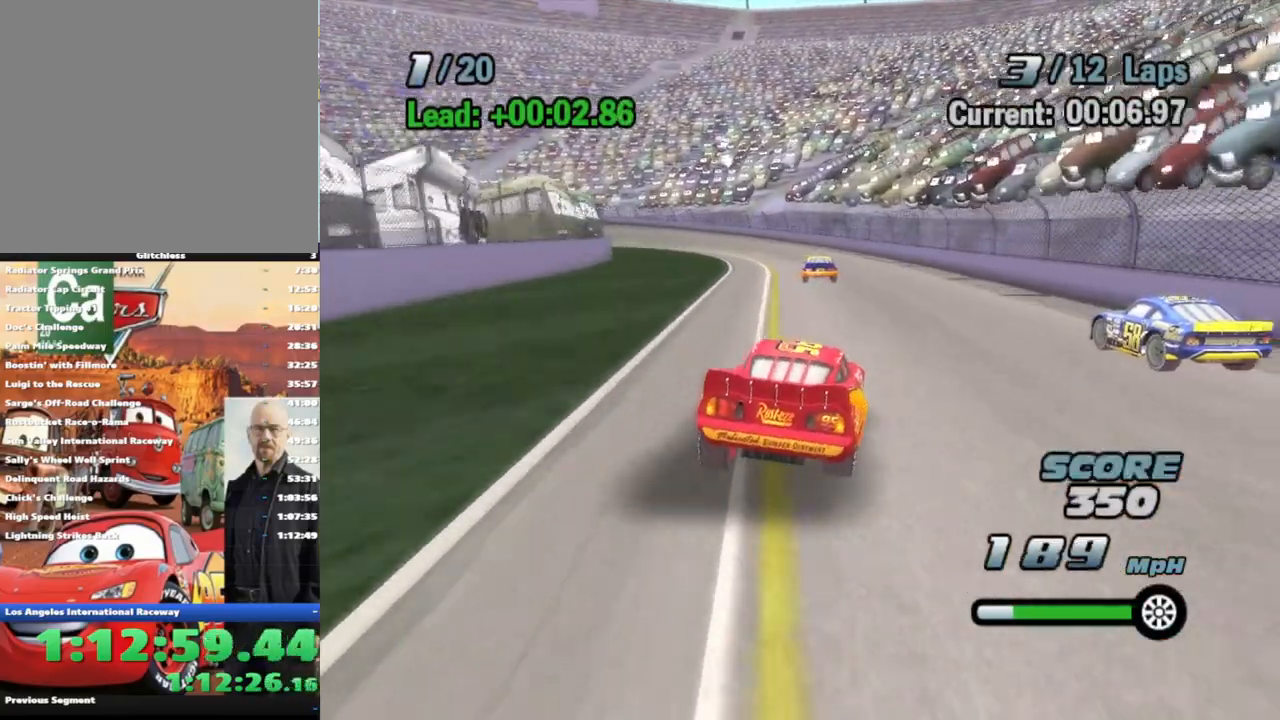
{"buttons": ["A"], "left_stick": "center", "right_stick": "center", "events": [[150, "left_stick", "center"], [317, "left_stick", "left"], [467, "left_stick", "center"]]}
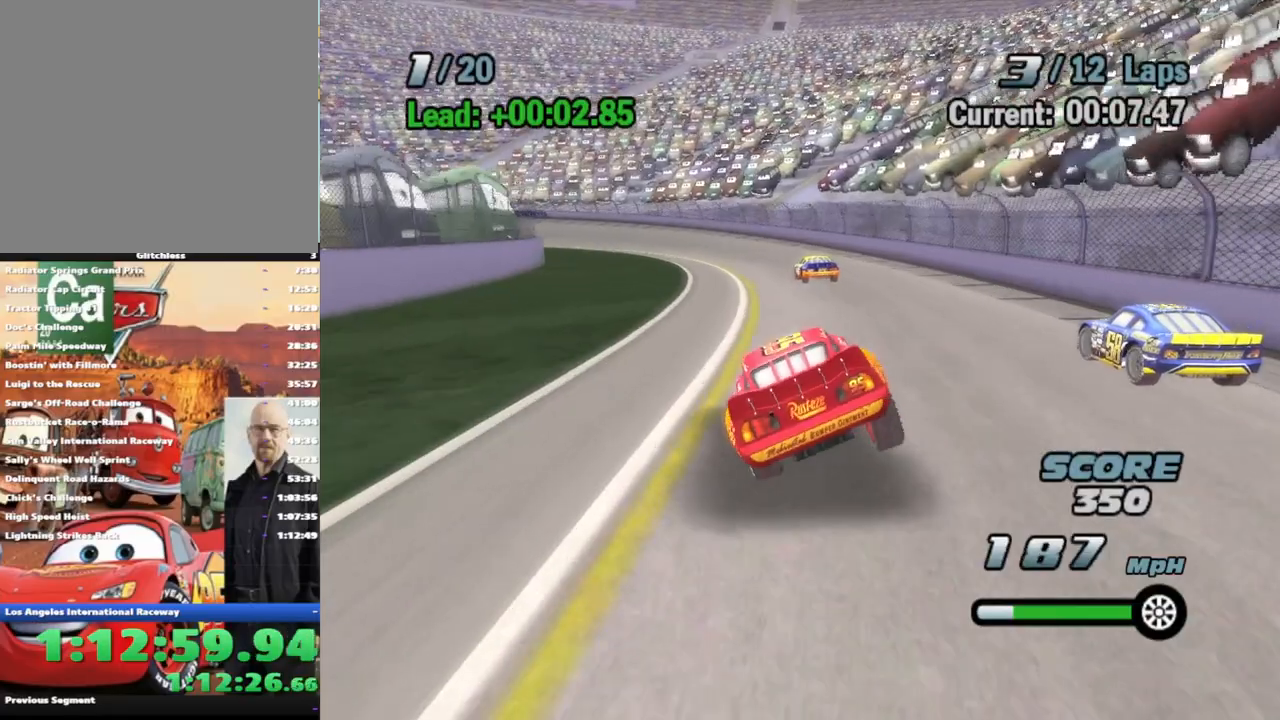
{"buttons": ["A"], "left_stick": "left", "right_stick": "center", "events": [[100, "left_stick", "left"], [233, "left_stick", "center"], [450, "left_stick", "left"]]}
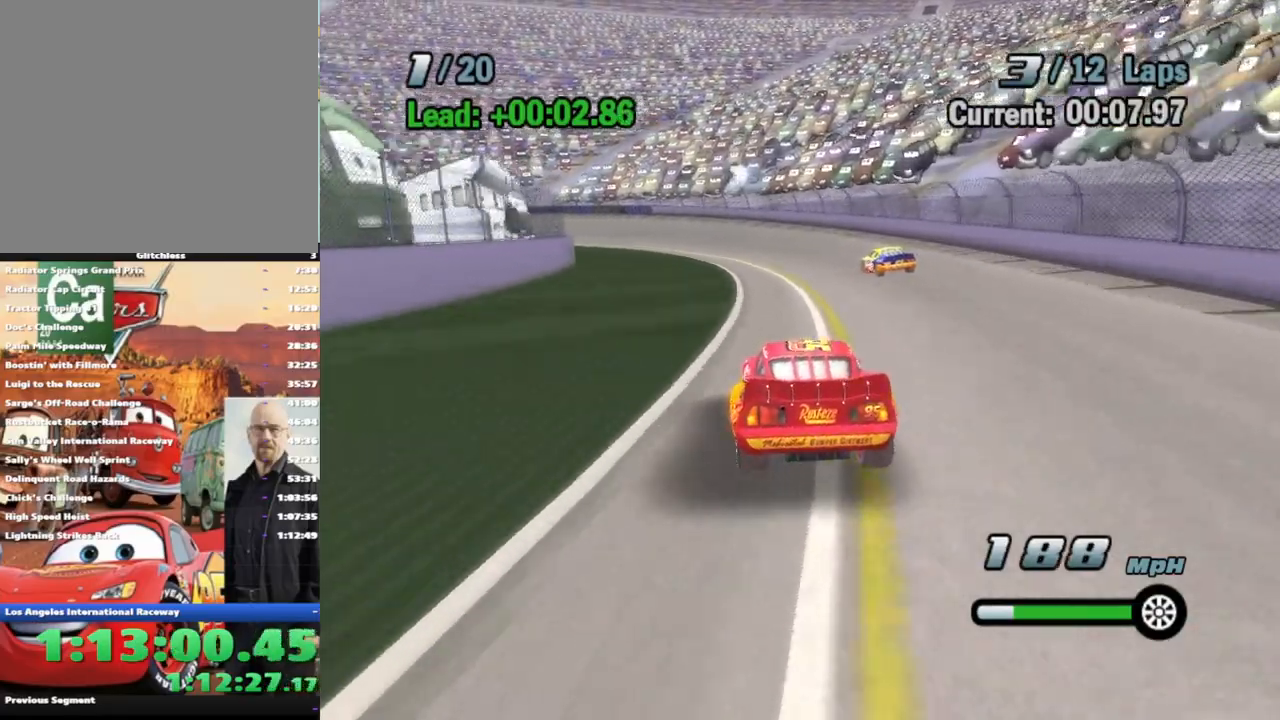
{"buttons": ["A"], "left_stick": "center", "right_stick": "center", "events": [[100, "left_stick", "center"], [317, "left_stick", "left"], [483, "left_stick", "center"]]}
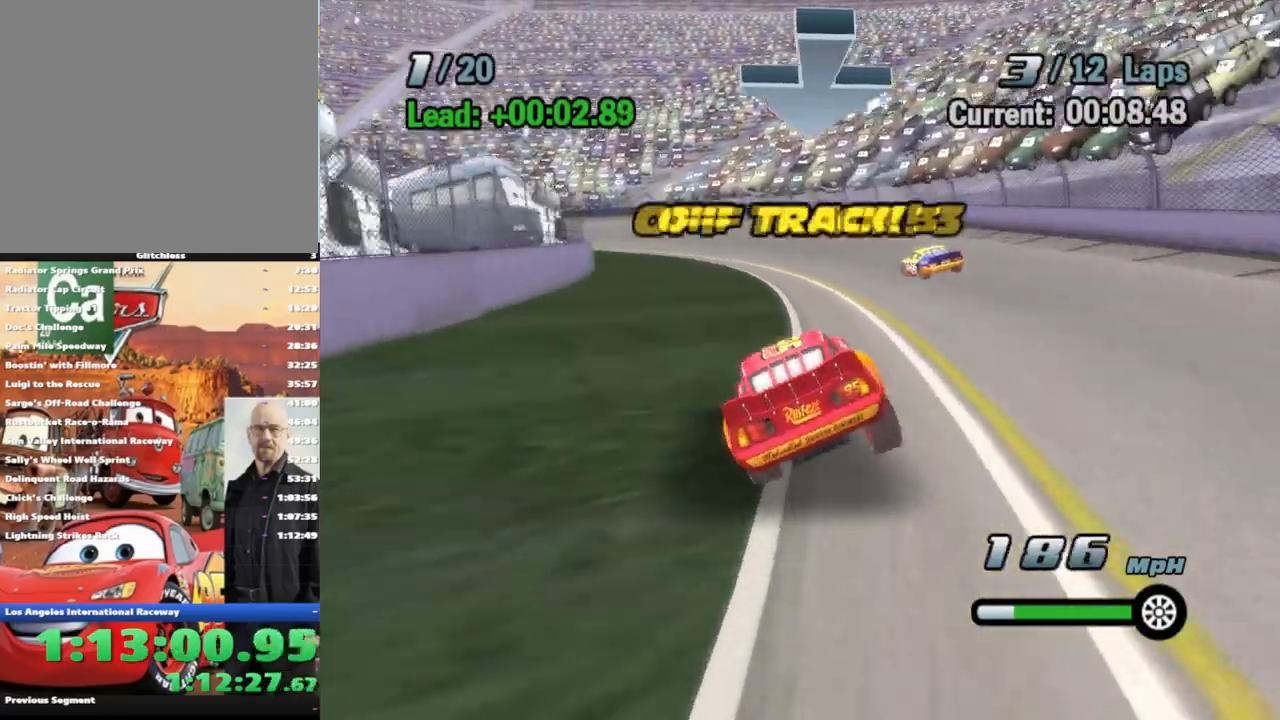
{"buttons": ["A"], "left_stick": "center", "right_stick": "center", "events": [[183, "left_stick", "down-left"], [333, "left_stick", "center"]]}
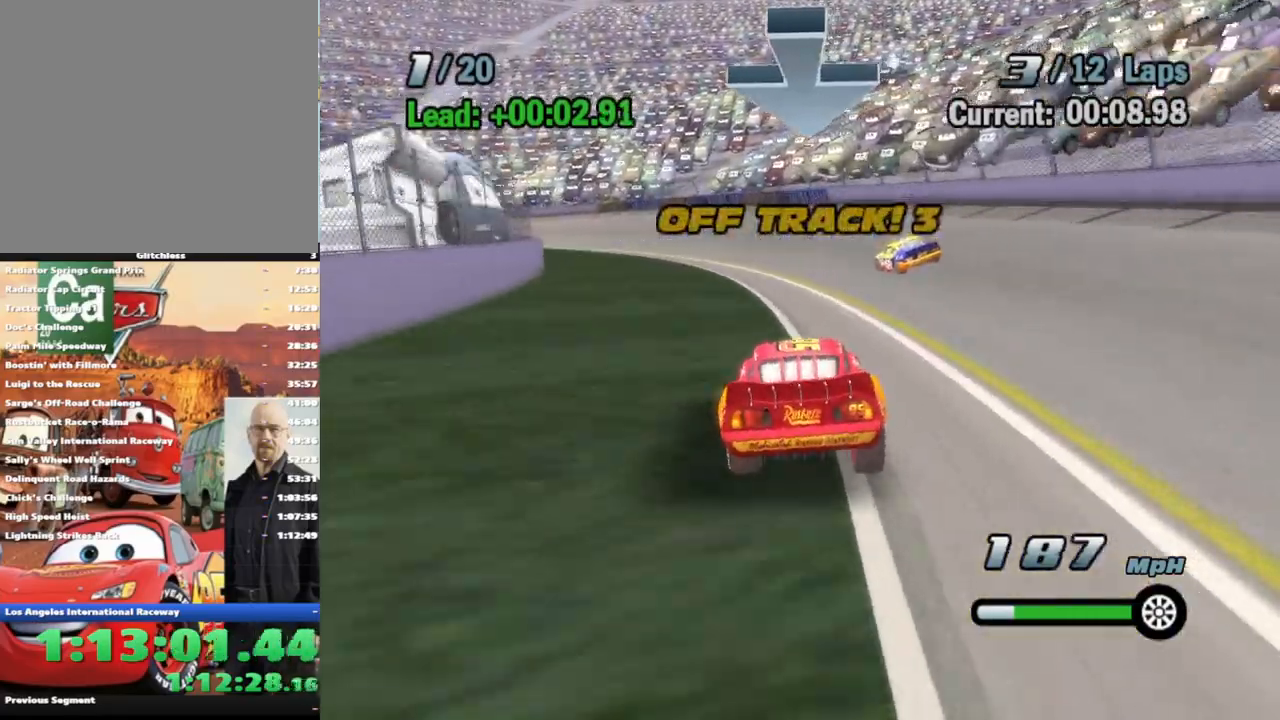
{"buttons": ["A"], "left_stick": "left", "right_stick": "center", "events": [[50, "left_stick", "left"]]}
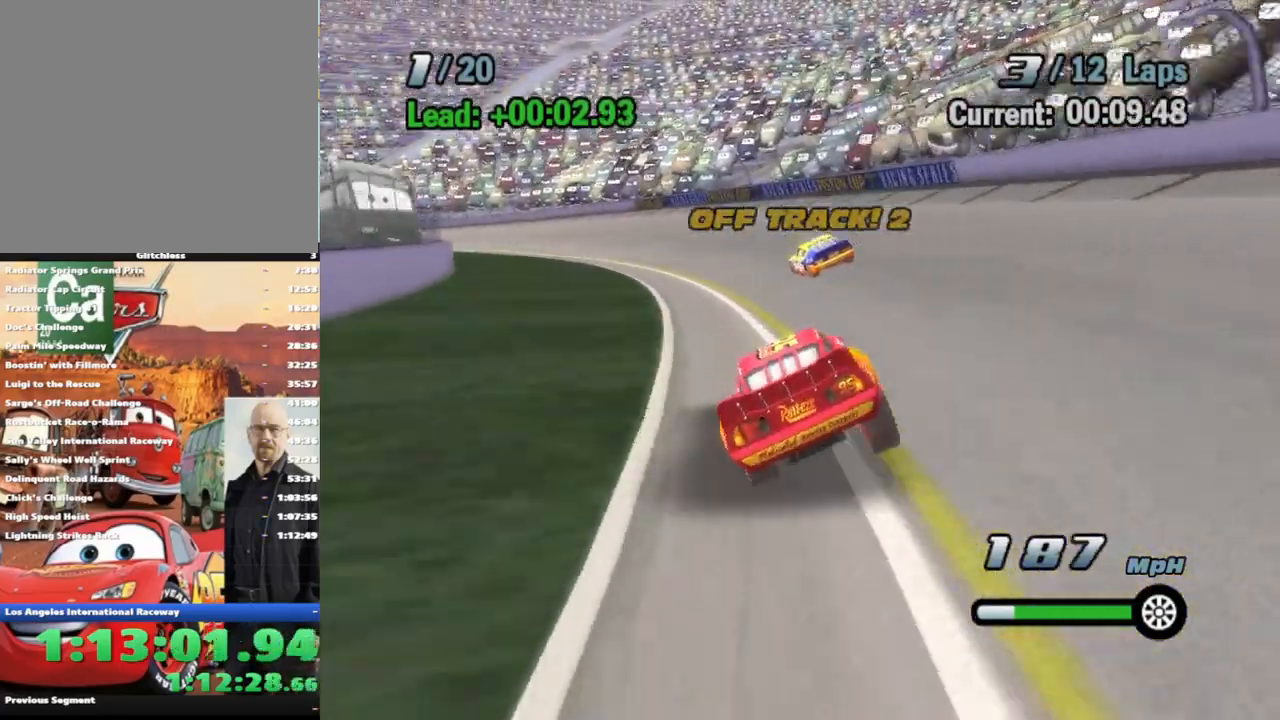
{"buttons": ["A"], "left_stick": "left", "right_stick": "center", "events": [[33, "left_stick", "center"], [83, "left_stick", "left"], [317, "left_stick", "center"], [383, "left_stick", "left"]]}
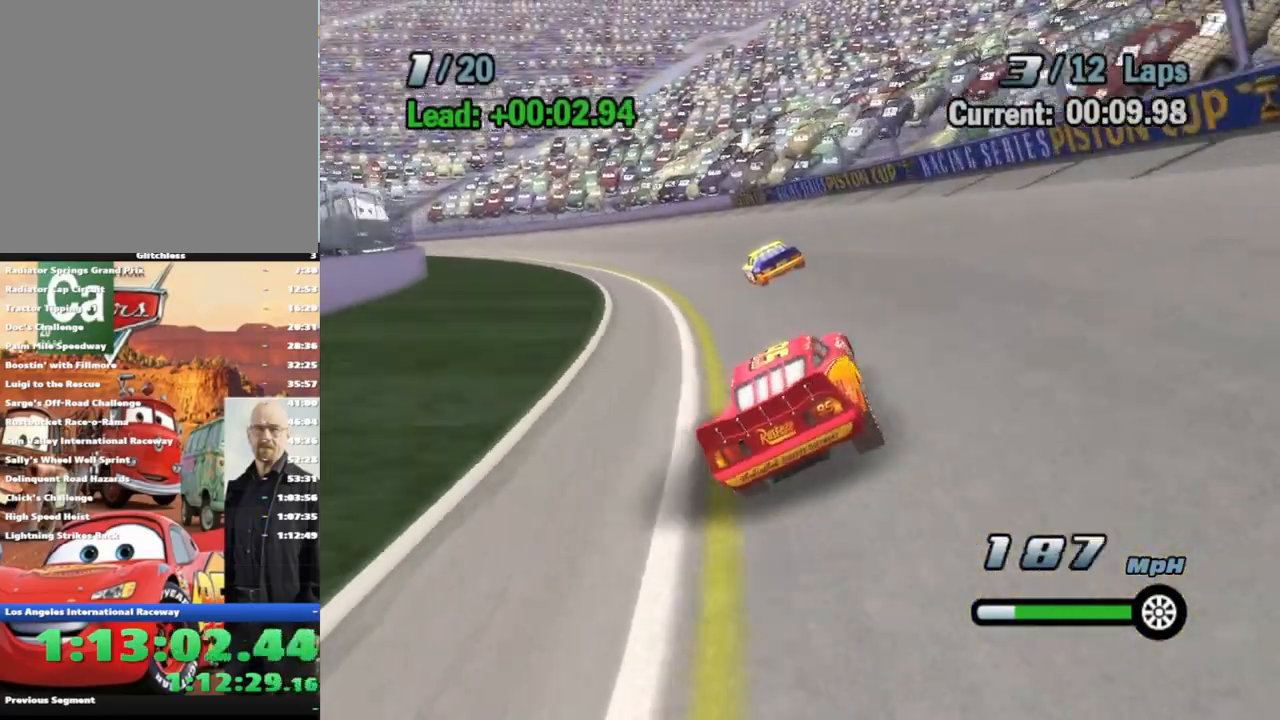
{"buttons": ["A"], "left_stick": "left", "right_stick": "center", "events": [[333, "left_stick", "center"], [417, "left_stick", "left"]]}
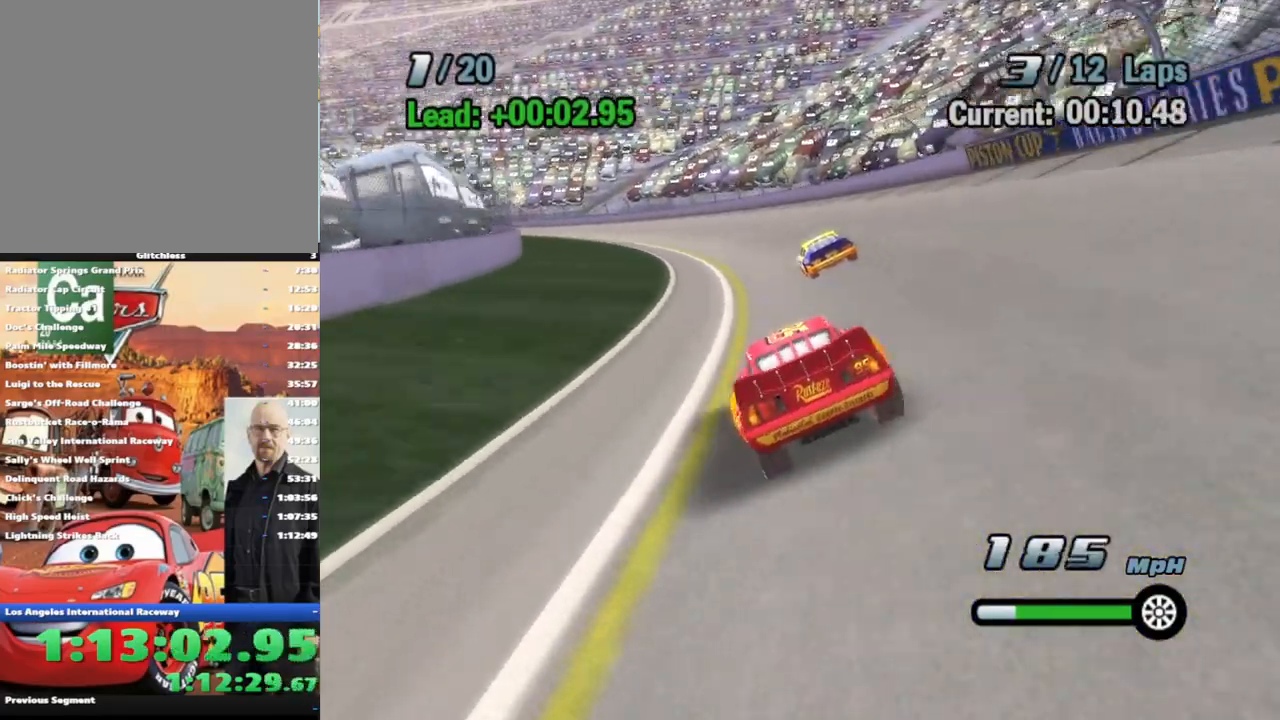
{"buttons": ["A"], "left_stick": "center", "right_stick": "center", "events": [[117, "left_stick", "center"], [233, "left_stick", "left"], [383, "left_stick", "center"]]}
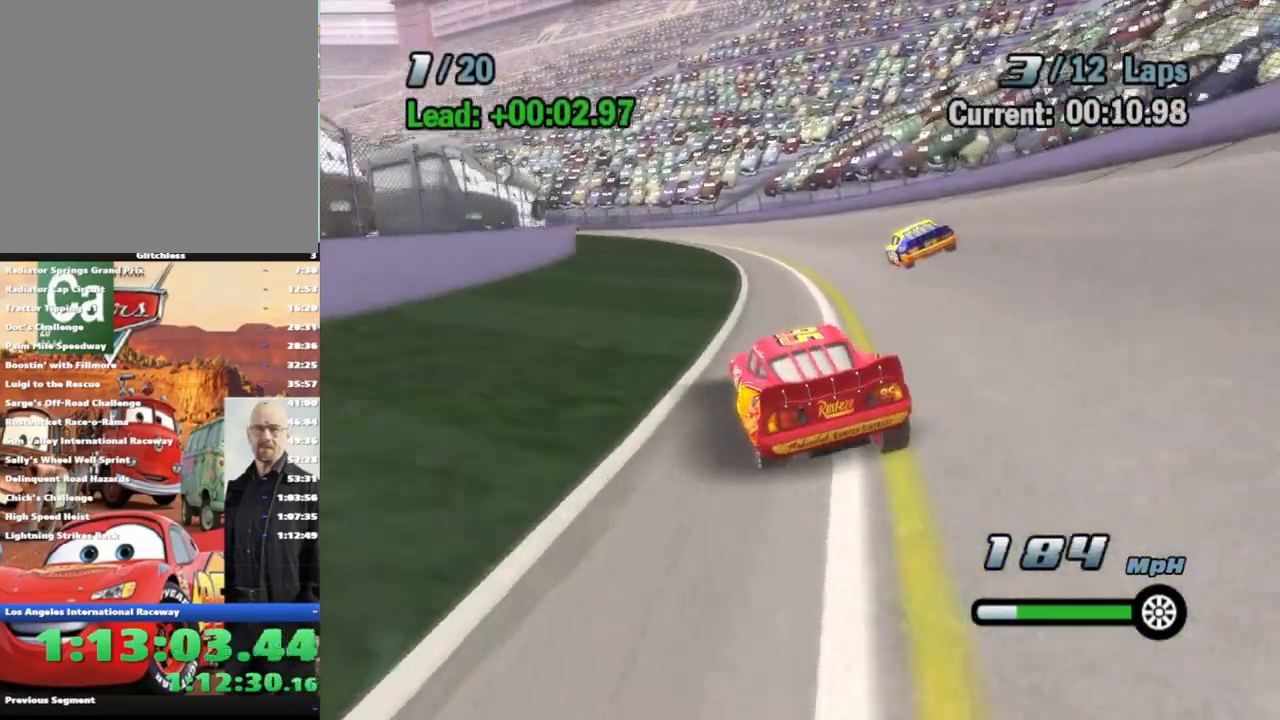
{"buttons": ["A"], "left_stick": "center", "right_stick": "center", "events": [[167, "left_stick", "left"], [367, "left_stick", "center"]]}